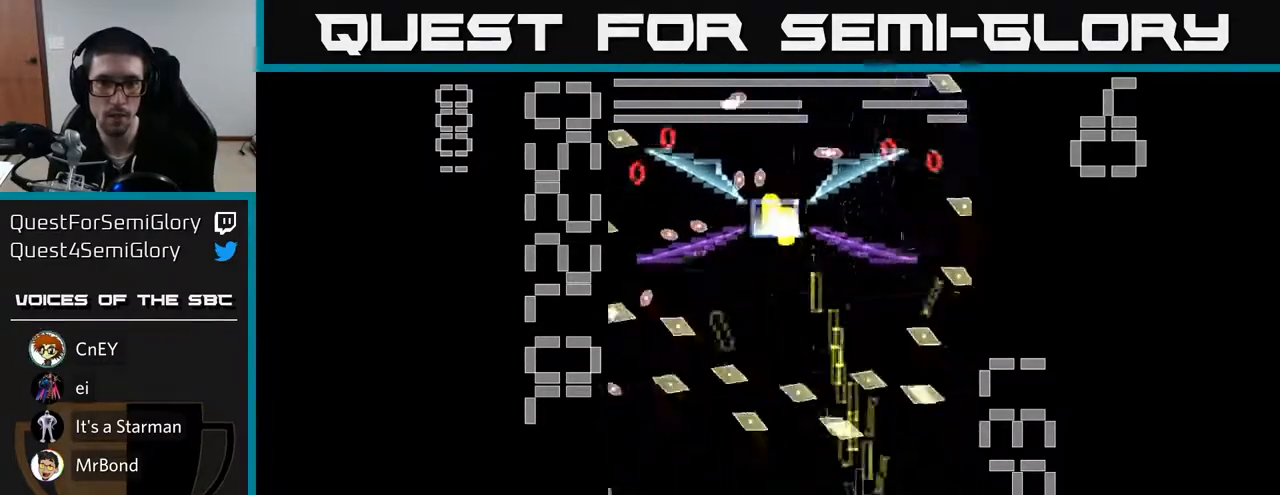
Gameplay with a controller (Xbox layout); each line is a JSON object with the inputs held at the frame after it. "events" lists button and stick changes between this image and that frame as [ms after this image, input, new state], when the widget could be followed in between. Not read: L3 R3 right_stick.
{"buttons": ["X", "R2", "DPAD_UP"], "left_stick": "center"}
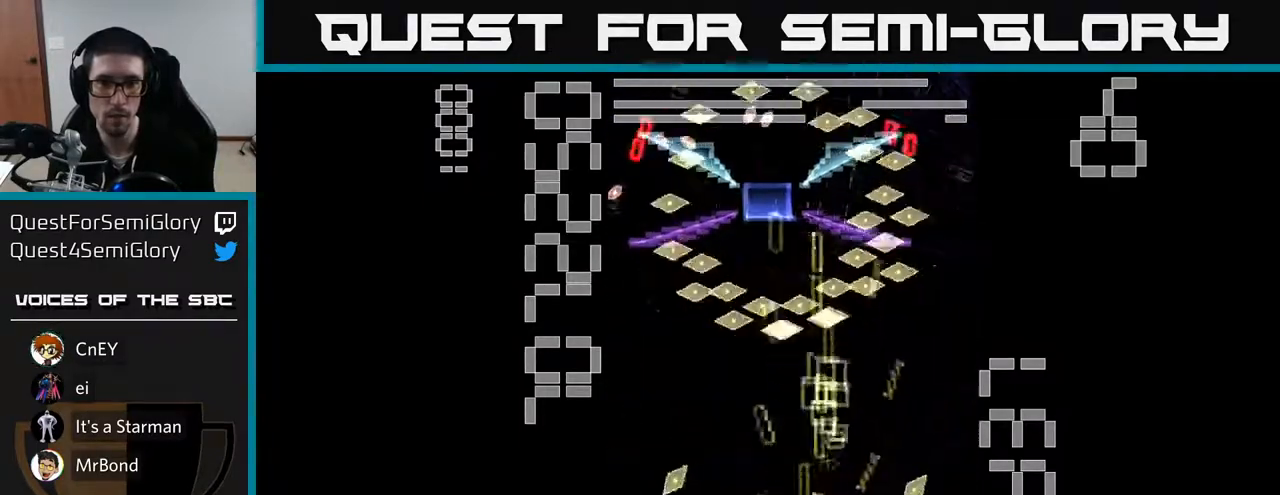
{"buttons": ["X", "R2"], "left_stick": "center", "events": [[67, "DPAD_RIGHT", "down"], [217, "DPAD_RIGHT", "up"], [283, "DPAD_UP", "up"]]}
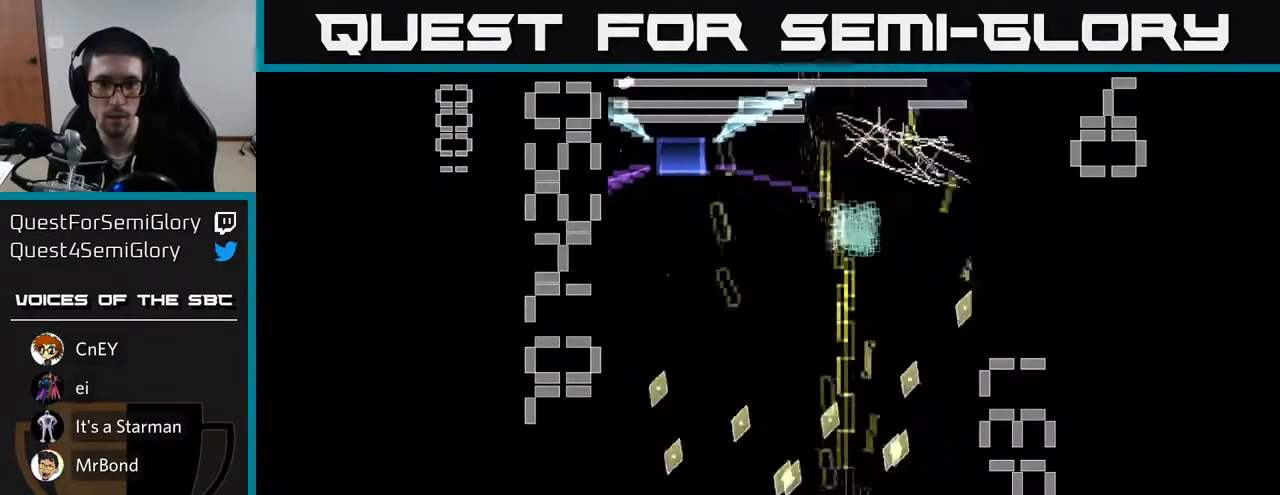
{"buttons": ["R2", "DPAD_UP"], "left_stick": "center", "events": [[150, "DPAD_LEFT", "down"], [150, "DPAD_UP", "down"], [483, "DPAD_LEFT", "up"], [483, "X", "up"]]}
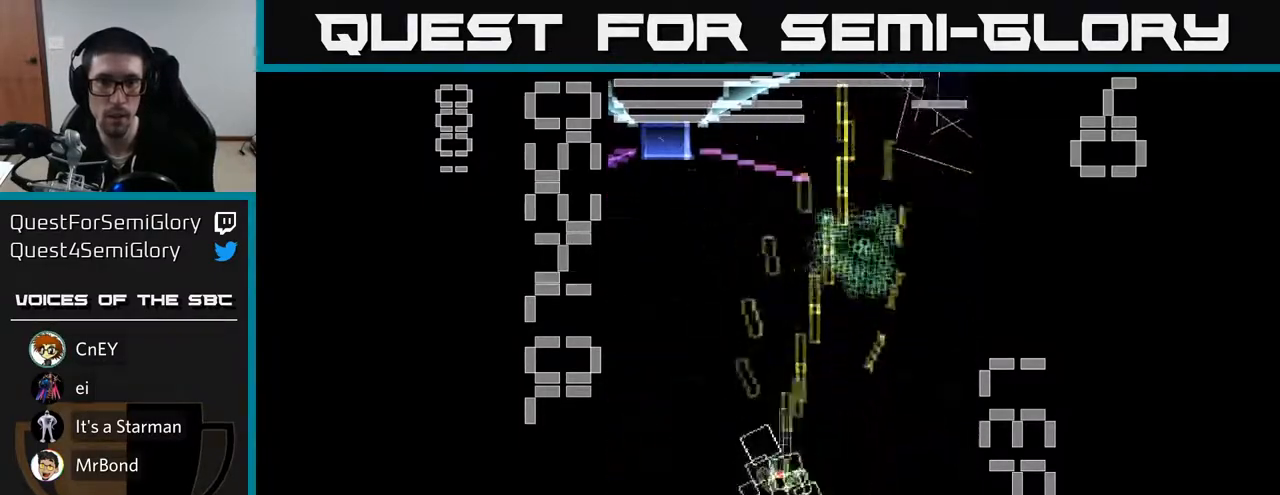
{"buttons": ["X", "R2", "DPAD_UP", "DPAD_LEFT"], "left_stick": "center", "events": [[50, "DPAD_RIGHT", "down"], [67, "X", "down"], [300, "DPAD_RIGHT", "up"], [483, "DPAD_LEFT", "down"]]}
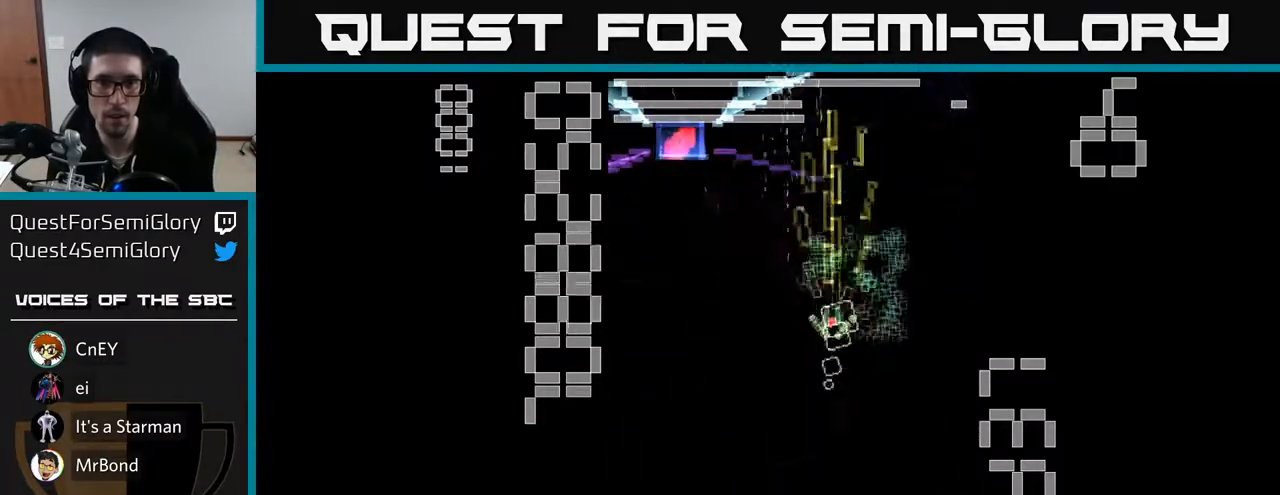
{"buttons": ["R2", "DPAD_DOWN", "DPAD_RIGHT"], "left_stick": "center", "events": [[133, "DPAD_LEFT", "up"], [183, "DPAD_UP", "up"], [267, "X", "up"], [333, "DPAD_DOWN", "down"], [417, "DPAD_RIGHT", "down"]]}
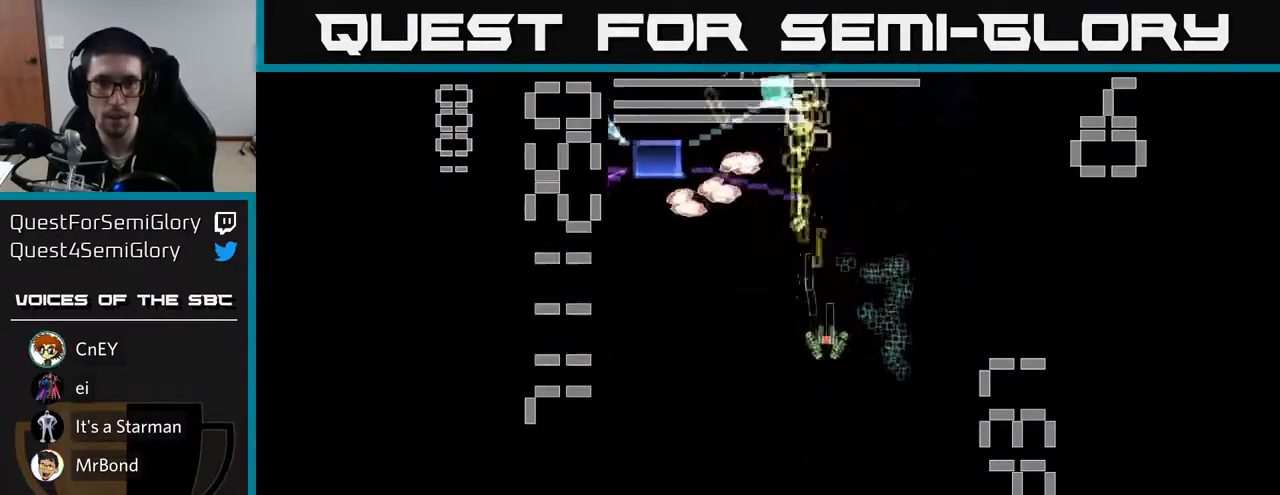
{"buttons": ["X", "R2", "DPAD_DOWN"], "left_stick": "center", "events": [[83, "DPAD_DOWN", "up"], [117, "DPAD_RIGHT", "up"], [133, "DPAD_UP", "down"], [300, "DPAD_UP", "up"], [333, "DPAD_DOWN", "down"], [350, "X", "down"], [367, "DPAD_LEFT", "down"], [483, "DPAD_LEFT", "up"]]}
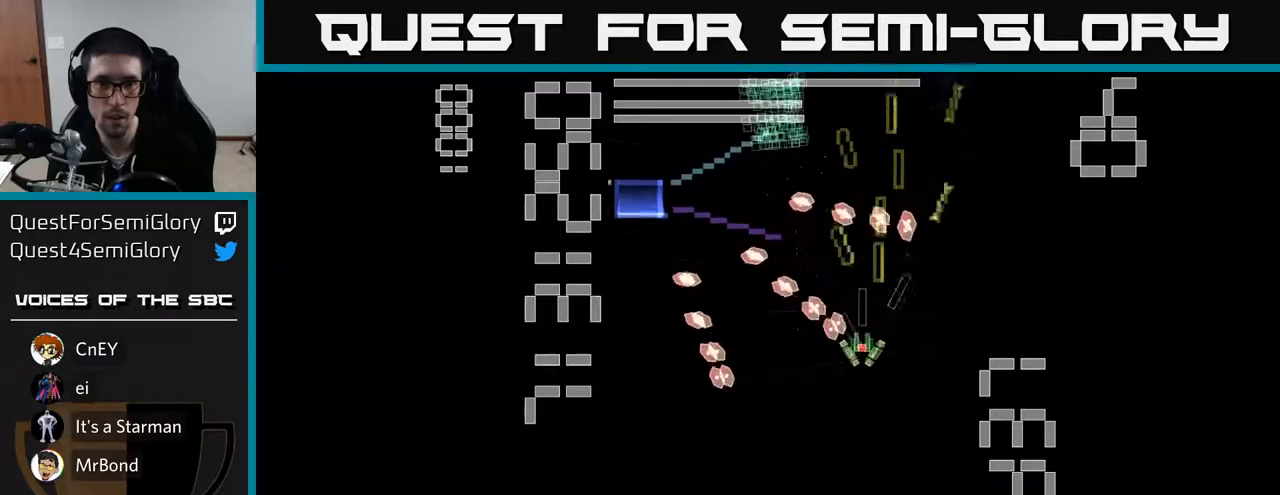
{"buttons": ["X", "R2", "DPAD_UP", "DPAD_LEFT"], "left_stick": "center", "events": [[183, "DPAD_LEFT", "down"], [317, "DPAD_DOWN", "up"], [367, "DPAD_UP", "down"]]}
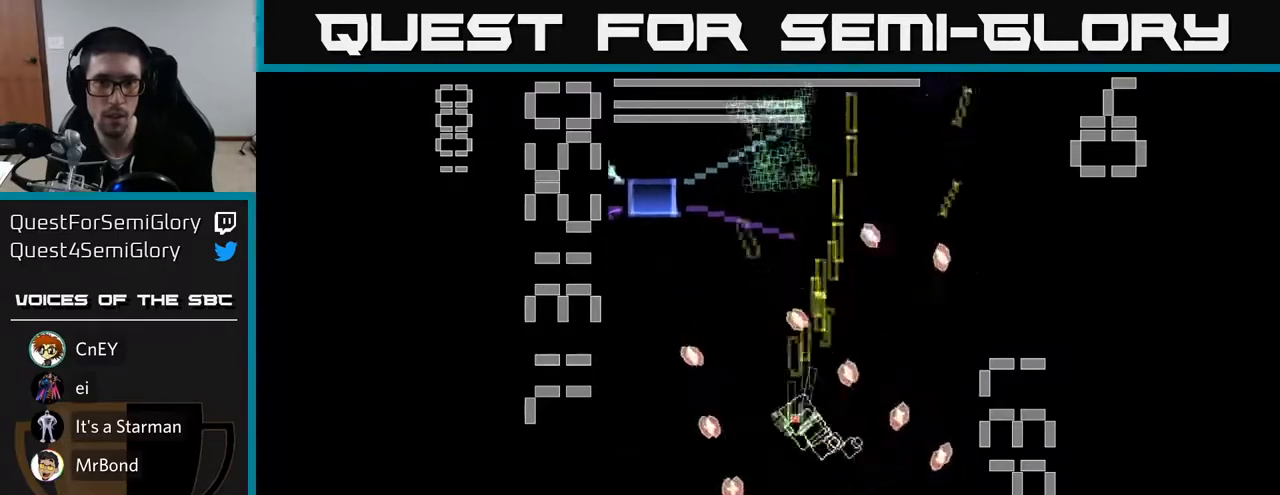
{"buttons": ["X", "R2", "DPAD_DOWN", "DPAD_LEFT"], "left_stick": "center", "events": [[133, "DPAD_LEFT", "up"], [183, "DPAD_LEFT", "down"], [283, "DPAD_UP", "up"], [400, "DPAD_DOWN", "down"]]}
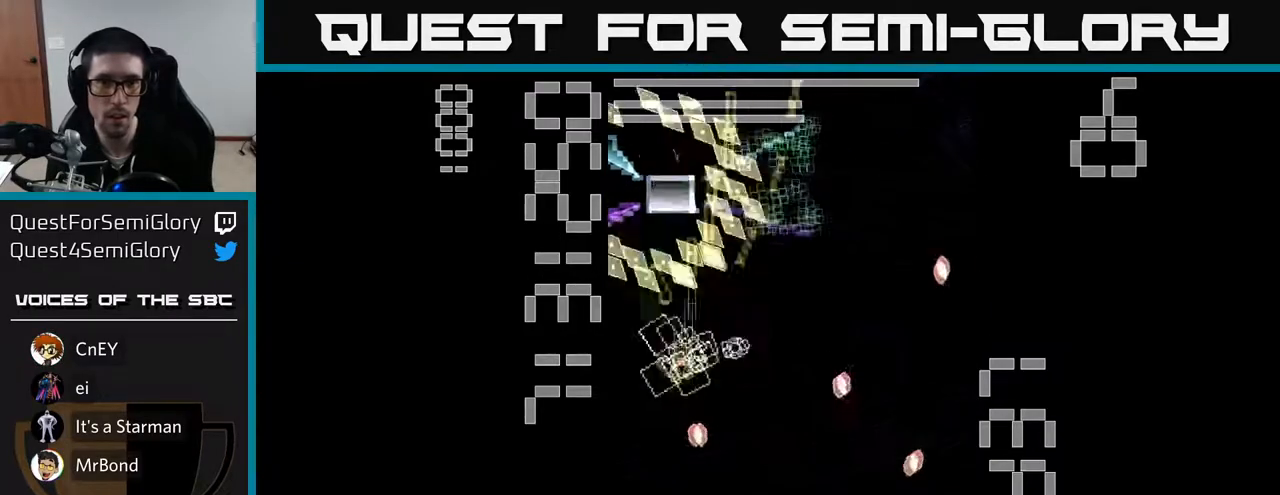
{"buttons": ["X", "R2"], "left_stick": "center", "events": [[167, "DPAD_LEFT", "up"], [167, "X", "up"], [250, "X", "down"], [500, "DPAD_DOWN", "up"]]}
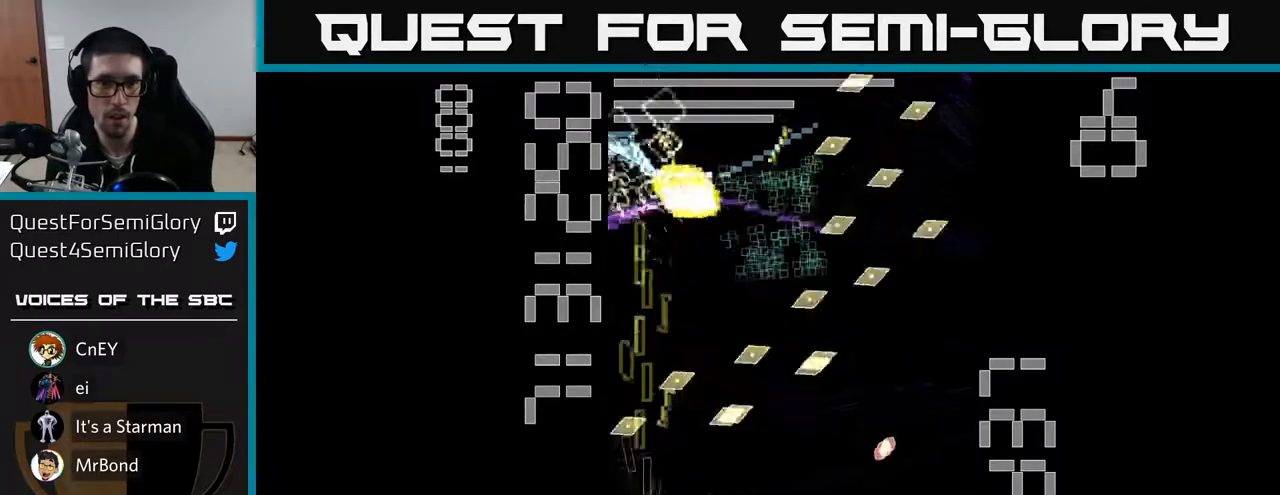
{"buttons": ["X", "R2", "DPAD_RIGHT"], "left_stick": "center", "events": [[83, "DPAD_RIGHT", "down"], [200, "DPAD_RIGHT", "up"], [200, "DPAD_UP", "down"], [267, "DPAD_LEFT", "down"], [433, "DPAD_LEFT", "up"], [433, "DPAD_UP", "up"], [500, "DPAD_RIGHT", "down"]]}
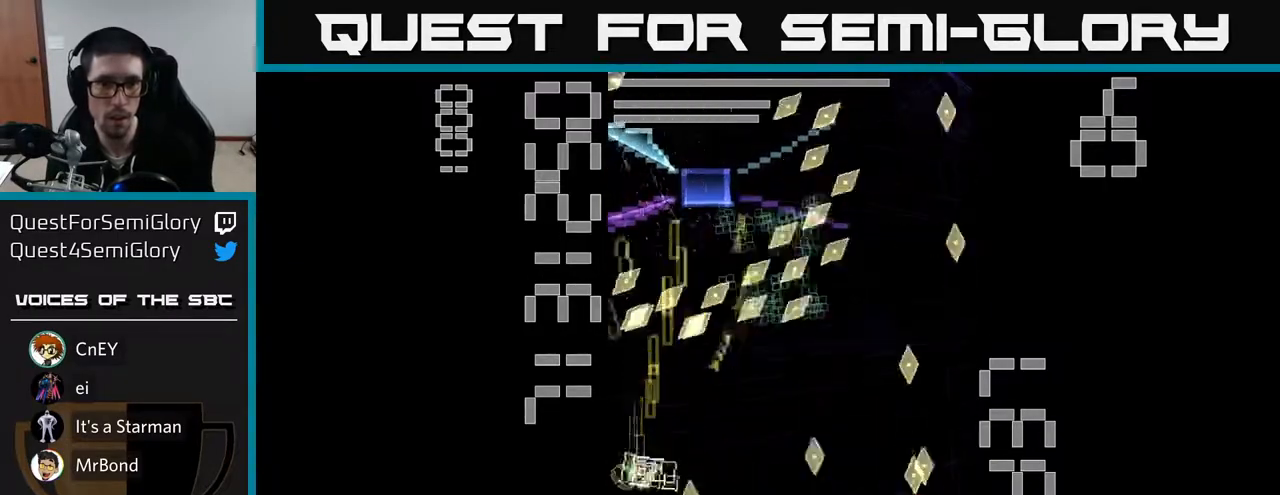
{"buttons": ["X", "R2"], "left_stick": "center", "events": [[50, "DPAD_DOWN", "down"], [133, "DPAD_RIGHT", "up"], [233, "DPAD_LEFT", "down"], [333, "DPAD_LEFT", "up"], [350, "DPAD_DOWN", "up"], [350, "X", "up"], [417, "X", "down"]]}
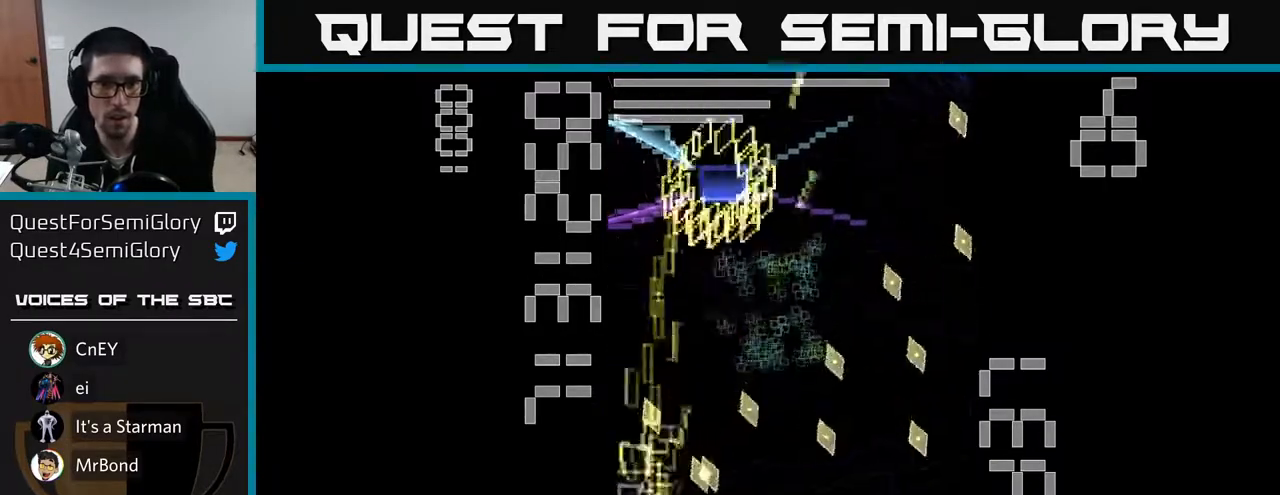
{"buttons": ["X", "R2"], "left_stick": "center", "events": [[117, "DPAD_RIGHT", "down"], [233, "DPAD_UP", "down"], [267, "DPAD_RIGHT", "up"], [400, "DPAD_UP", "up"]]}
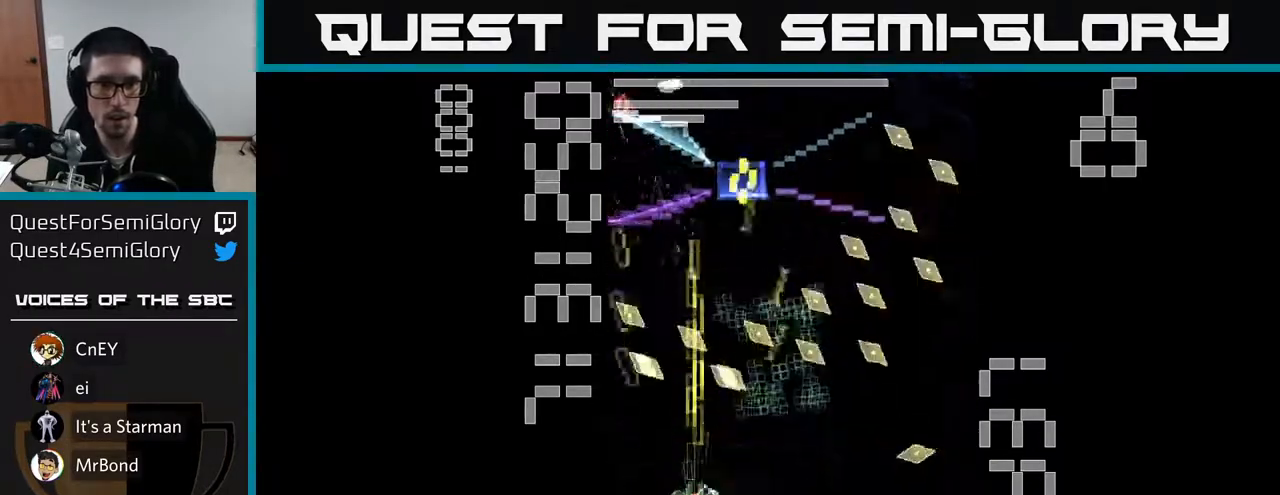
{"buttons": ["X", "R2", "DPAD_LEFT"], "left_stick": "center", "events": [[200, "DPAD_DOWN", "down"], [200, "DPAD_RIGHT", "down"], [283, "DPAD_RIGHT", "up"], [417, "X", "up"], [433, "DPAD_LEFT", "down"], [467, "DPAD_DOWN", "up"], [483, "X", "down"]]}
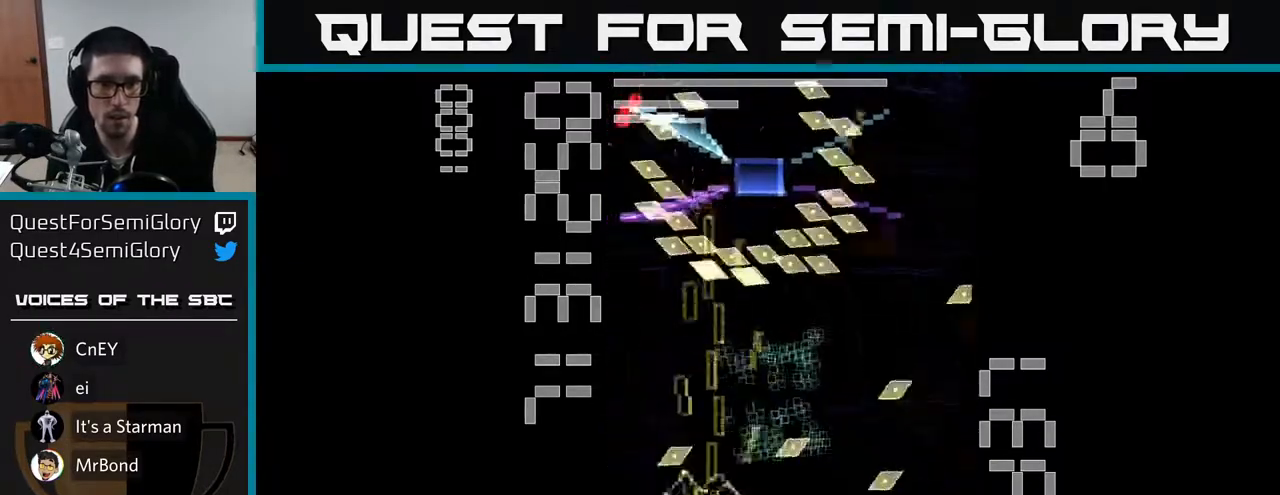
{"buttons": ["X", "R2", "DPAD_DOWN"], "left_stick": "center", "events": [[33, "DPAD_LEFT", "up"], [67, "DPAD_RIGHT", "down"], [150, "DPAD_UP", "down"], [350, "DPAD_UP", "up"], [417, "DPAD_RIGHT", "up"], [433, "DPAD_DOWN", "down"]]}
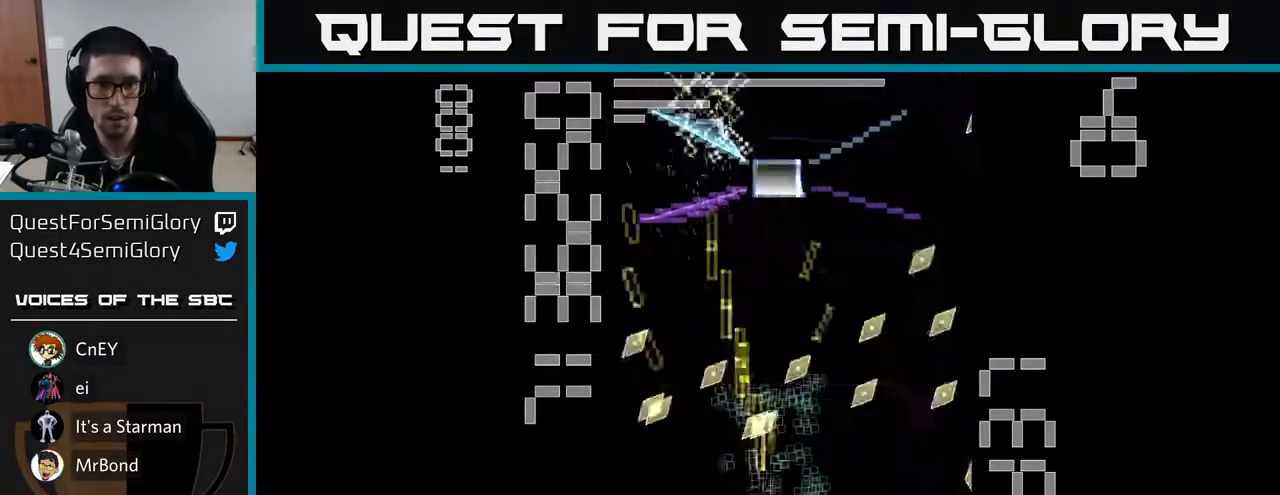
{"buttons": ["R2", "DPAD_UP"], "left_stick": "center", "events": [[17, "DPAD_LEFT", "down"], [33, "DPAD_DOWN", "up"], [200, "DPAD_UP", "down"], [217, "DPAD_LEFT", "up"], [267, "DPAD_RIGHT", "down"], [350, "DPAD_UP", "up"], [467, "DPAD_UP", "down"], [467, "X", "up"], [483, "DPAD_RIGHT", "up"]]}
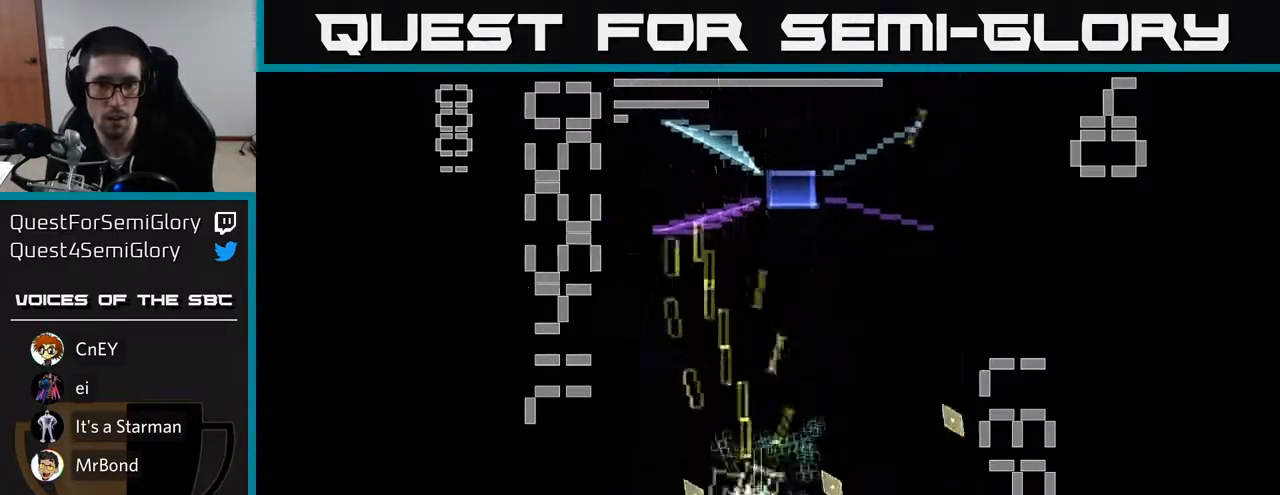
{"buttons": ["X", "R2", "DPAD_DOWN", "DPAD_RIGHT"], "left_stick": "center", "events": [[67, "X", "down"], [83, "DPAD_UP", "up"], [117, "DPAD_DOWN", "down"], [183, "DPAD_RIGHT", "down"]]}
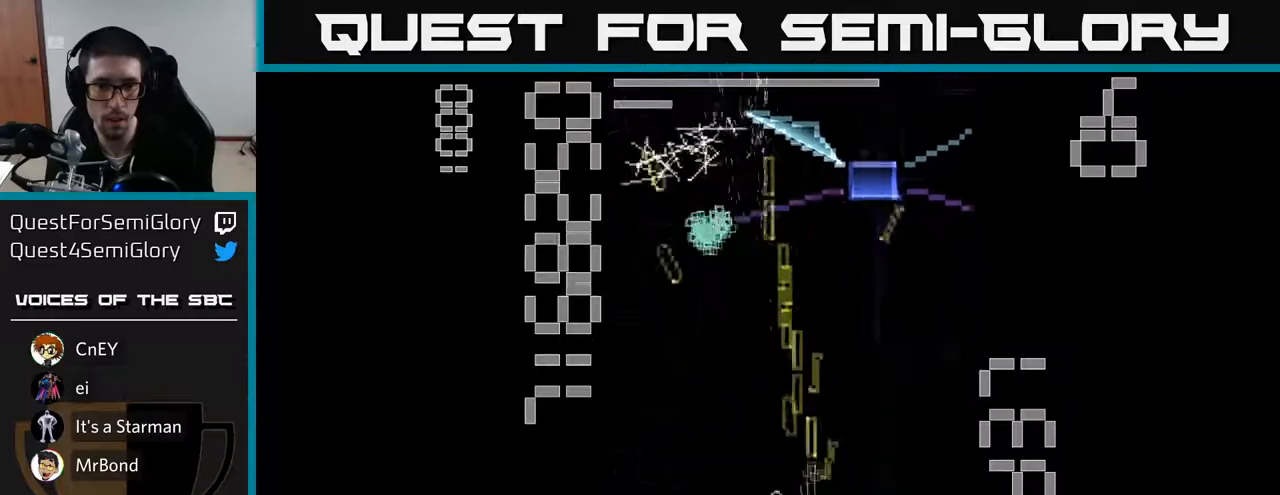
{"buttons": ["X", "R2", "DPAD_UP"], "left_stick": "center", "events": [[33, "DPAD_DOWN", "up"], [33, "DPAD_RIGHT", "up"], [83, "DPAD_LEFT", "down"], [133, "DPAD_UP", "down"], [183, "DPAD_LEFT", "up"]]}
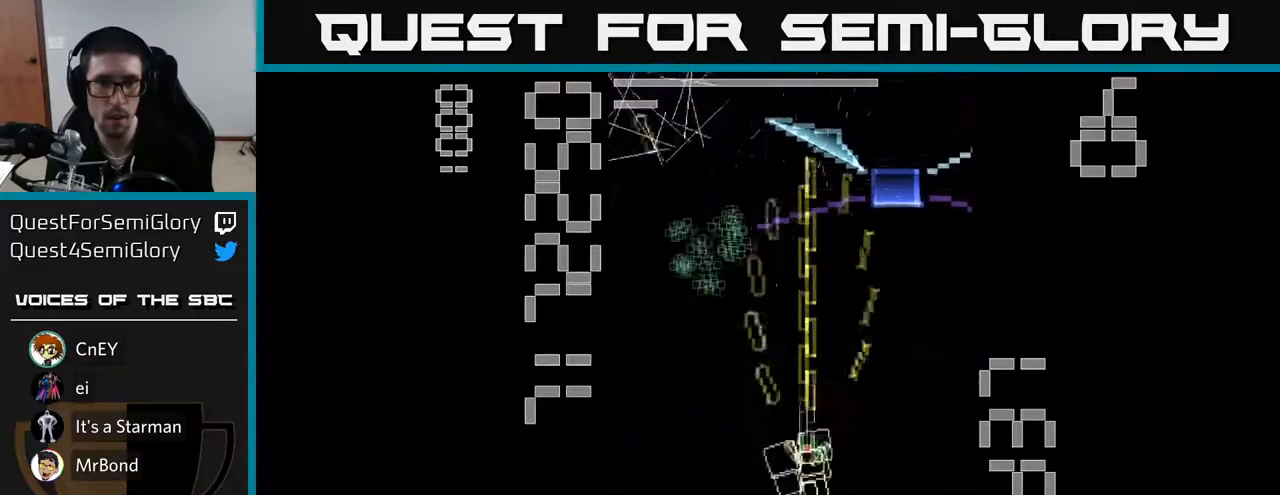
{"buttons": ["X", "R2", "DPAD_LEFT"], "left_stick": "center", "events": [[17, "DPAD_RIGHT", "down"], [33, "DPAD_UP", "up"], [67, "DPAD_RIGHT", "up"], [83, "DPAD_UP", "down"], [117, "DPAD_UP", "up"], [117, "X", "up"], [233, "X", "down"], [467, "DPAD_LEFT", "down"]]}
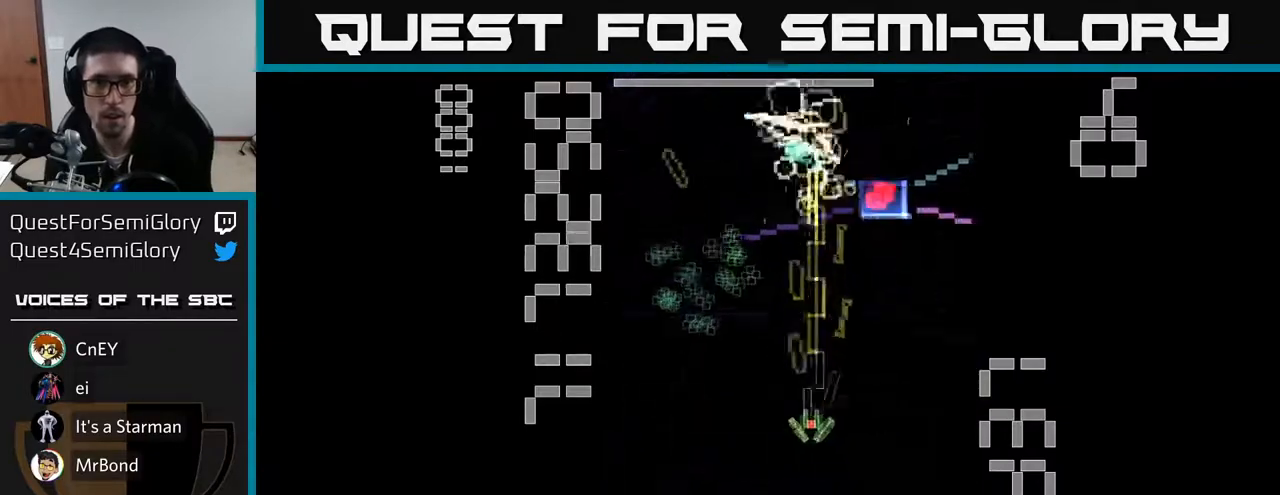
{"buttons": ["X", "R2", "DPAD_DOWN", "DPAD_RIGHT"], "left_stick": "center", "events": [[50, "DPAD_UP", "down"], [67, "DPAD_LEFT", "up"], [167, "DPAD_RIGHT", "down"], [200, "DPAD_UP", "up"], [317, "DPAD_DOWN", "down"]]}
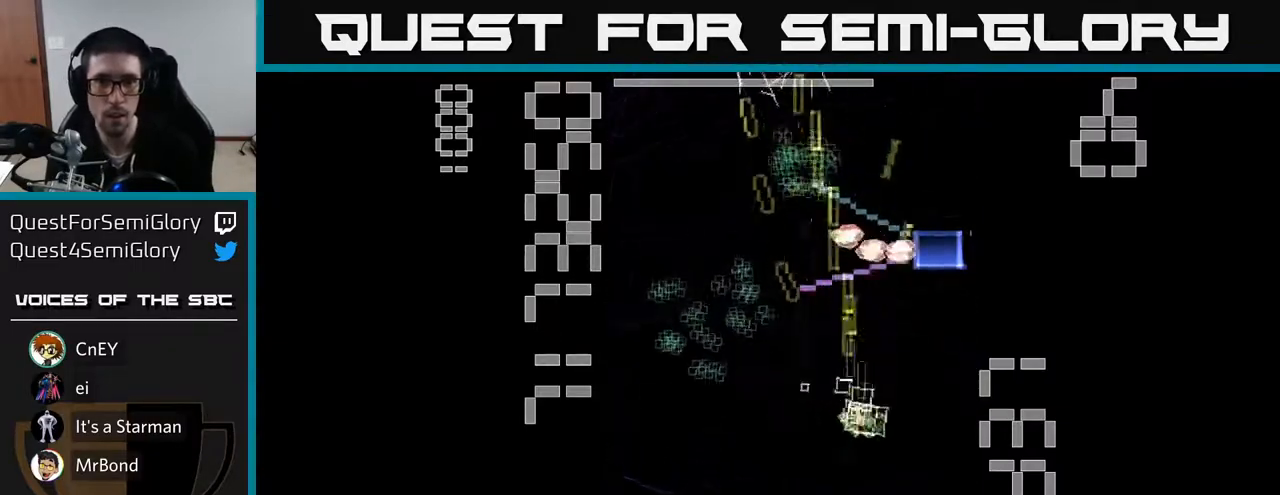
{"buttons": ["X", "R2", "DPAD_UP", "DPAD_LEFT"], "left_stick": "center", "events": [[100, "DPAD_RIGHT", "up"], [317, "DPAD_RIGHT", "down"], [400, "DPAD_RIGHT", "up"], [400, "X", "up"], [417, "DPAD_DOWN", "up"], [450, "DPAD_LEFT", "down"], [467, "X", "down"], [500, "DPAD_UP", "down"]]}
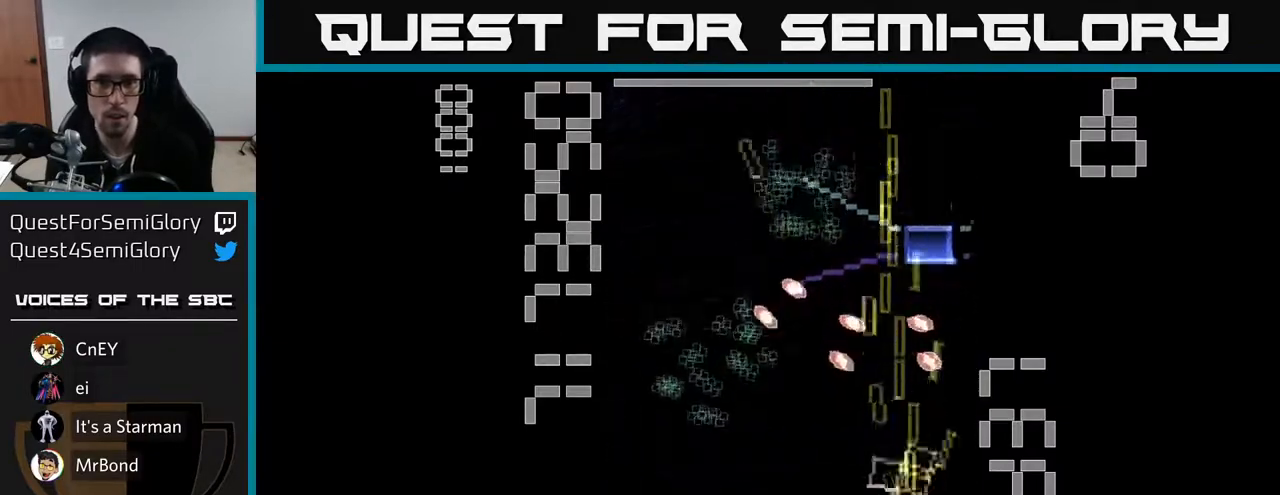
{"buttons": ["X", "R2"], "left_stick": "center", "events": [[17, "DPAD_LEFT", "up"], [217, "DPAD_UP", "up"]]}
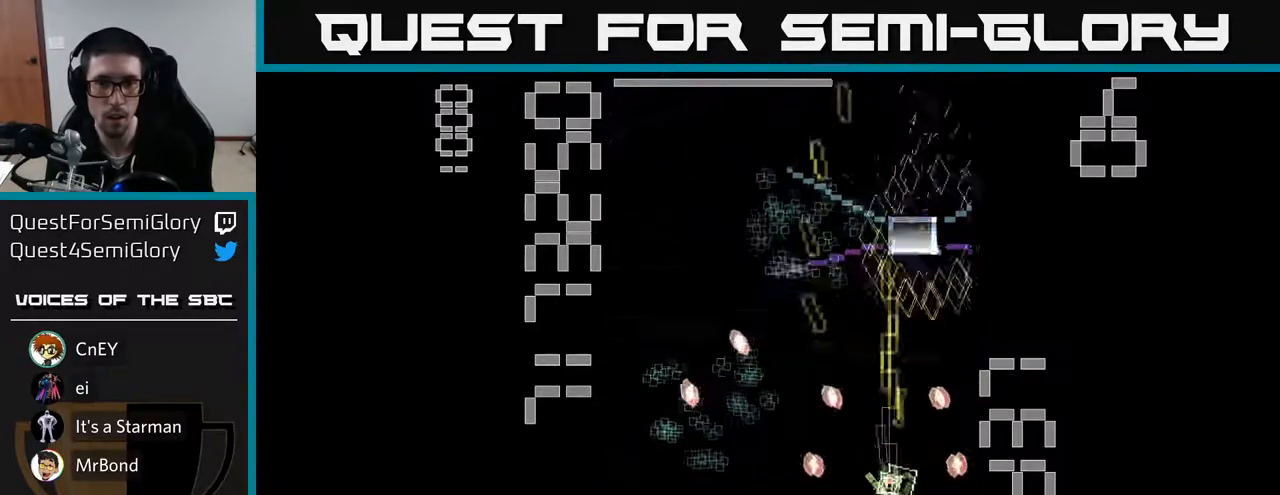
{"buttons": ["X", "R2", "DPAD_DOWN"], "left_stick": "center", "events": [[350, "DPAD_DOWN", "down"]]}
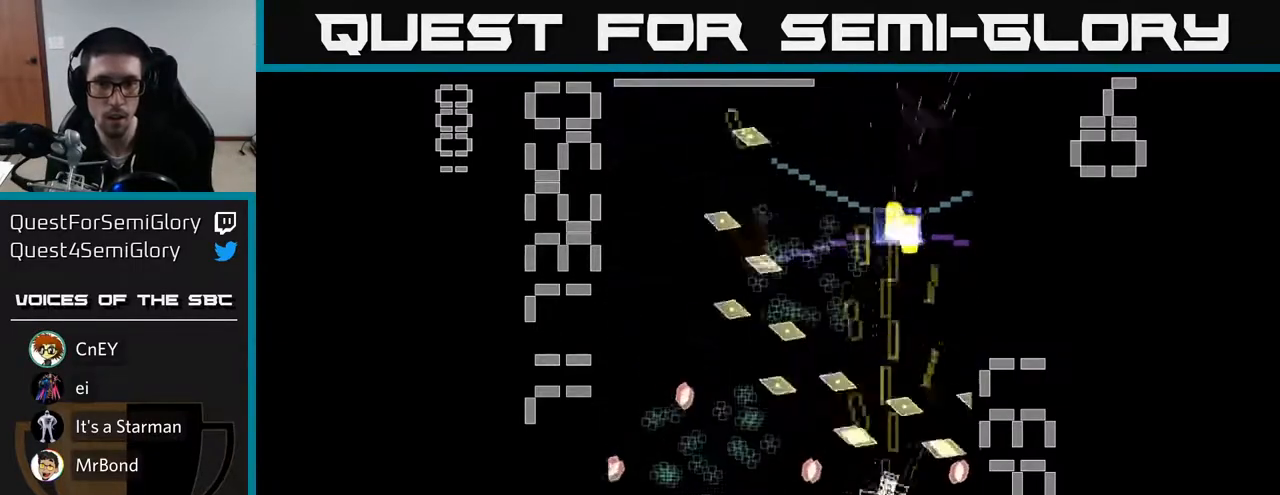
{"buttons": ["X", "R2", "DPAD_UP", "DPAD_LEFT"], "left_stick": "center", "events": [[83, "DPAD_DOWN", "up"], [100, "X", "up"], [183, "X", "down"], [233, "DPAD_LEFT", "down"], [267, "DPAD_UP", "down"]]}
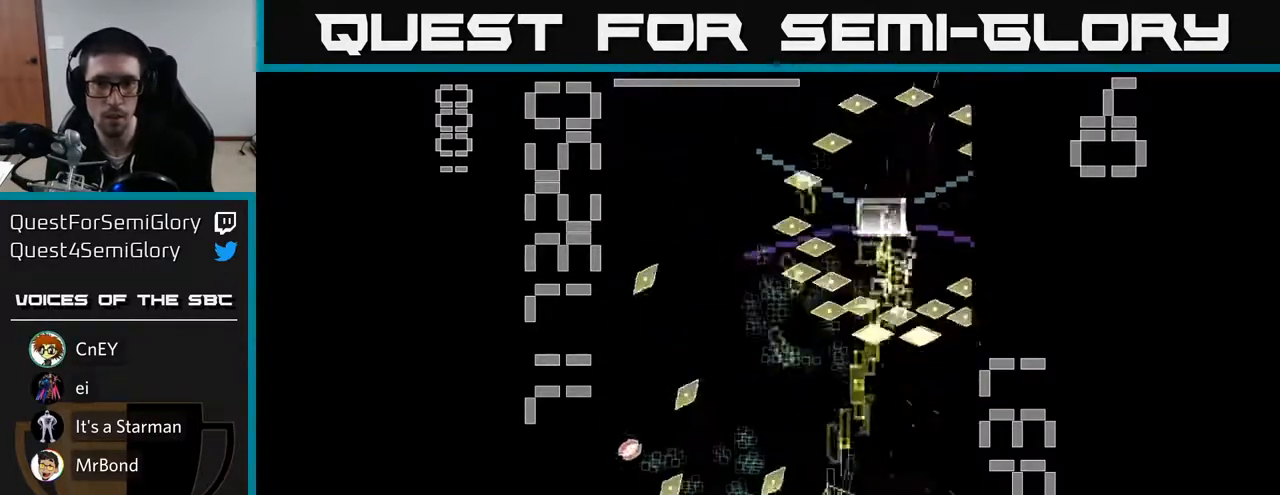
{"buttons": ["X", "R2", "DPAD_RIGHT"], "left_stick": "center", "events": [[33, "DPAD_UP", "up"], [50, "DPAD_LEFT", "up"], [200, "DPAD_DOWN", "down"], [300, "DPAD_RIGHT", "down"], [400, "DPAD_DOWN", "up"]]}
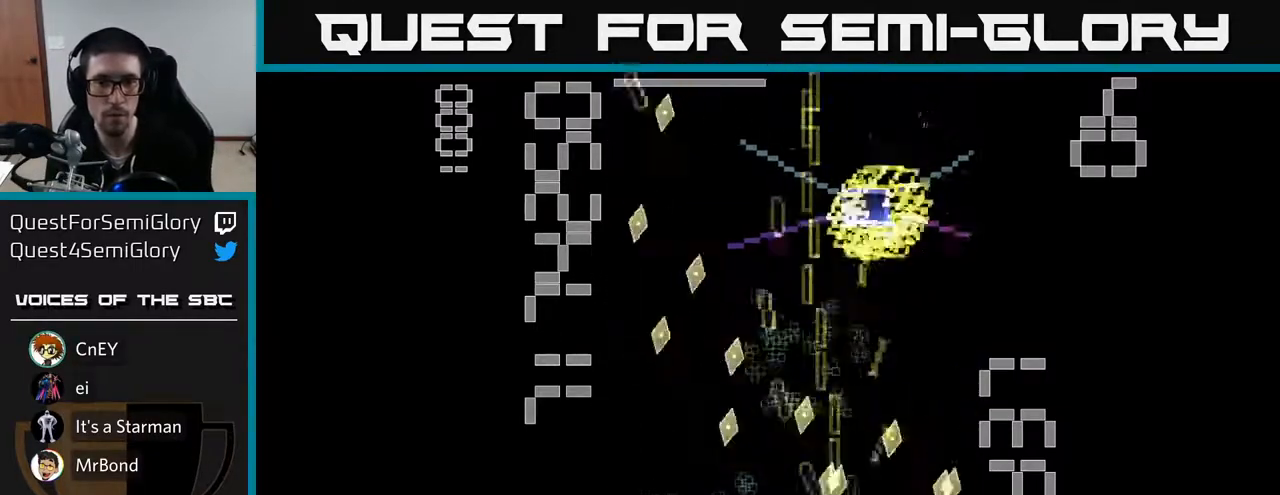
{"buttons": ["X", "R2"], "left_stick": "center", "events": [[17, "DPAD_RIGHT", "up"], [167, "DPAD_LEFT", "down"], [167, "DPAD_UP", "down"], [400, "DPAD_UP", "up"], [417, "DPAD_LEFT", "up"], [417, "X", "up"], [467, "X", "down"]]}
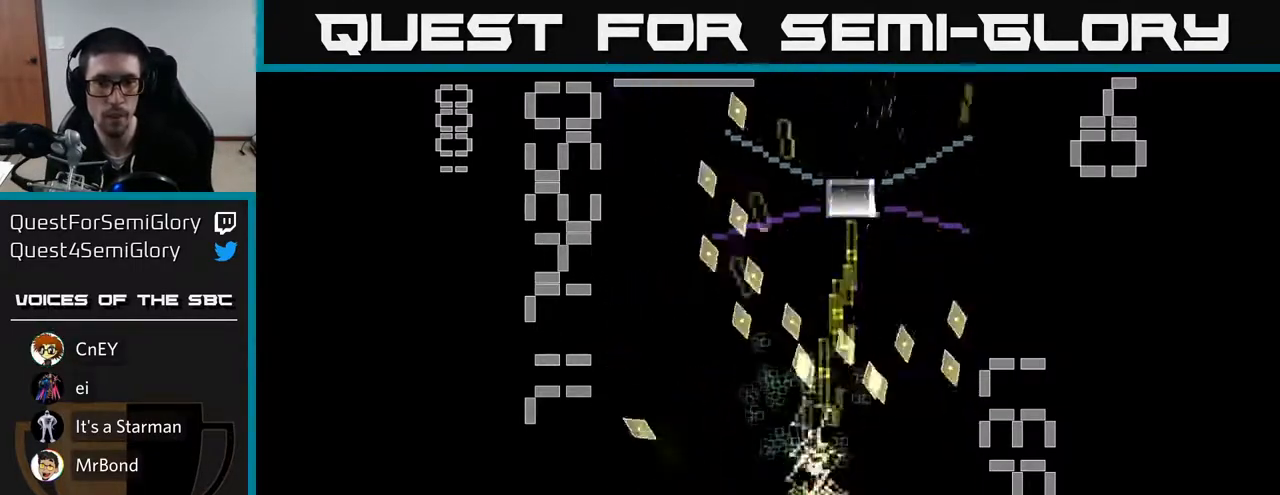
{"buttons": ["X", "R2"], "left_stick": "center", "events": [[17, "DPAD_DOWN", "down"], [267, "DPAD_DOWN", "up"], [283, "DPAD_LEFT", "down"], [383, "DPAD_LEFT", "up"]]}
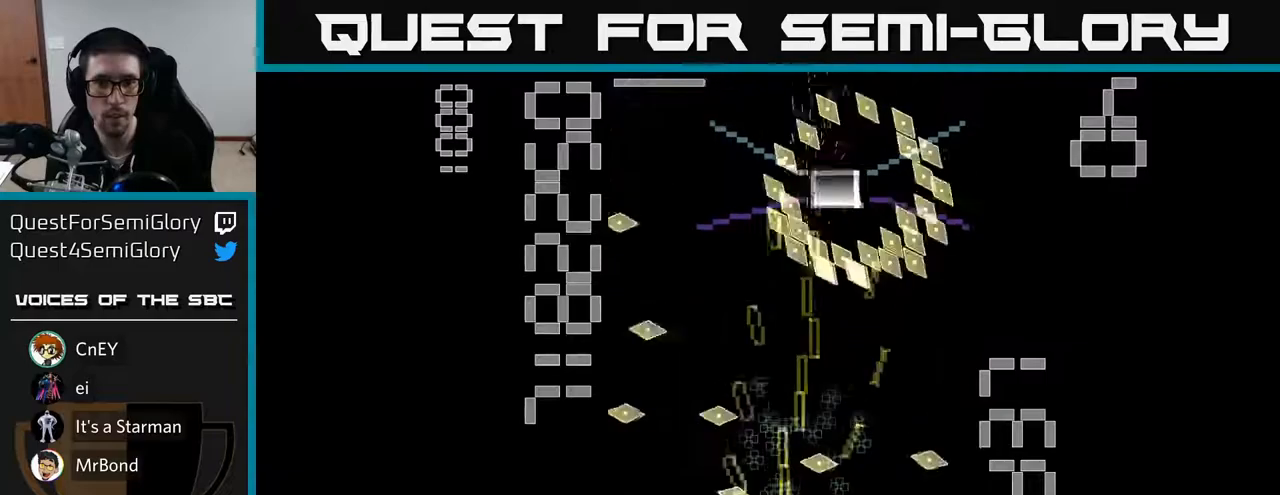
{"buttons": ["X", "R2", "DPAD_DOWN"], "left_stick": "center", "events": [[33, "DPAD_LEFT", "down"], [67, "DPAD_UP", "down"], [117, "DPAD_LEFT", "up"], [350, "DPAD_RIGHT", "down"], [350, "DPAD_UP", "up"], [483, "DPAD_DOWN", "down"], [500, "DPAD_RIGHT", "up"]]}
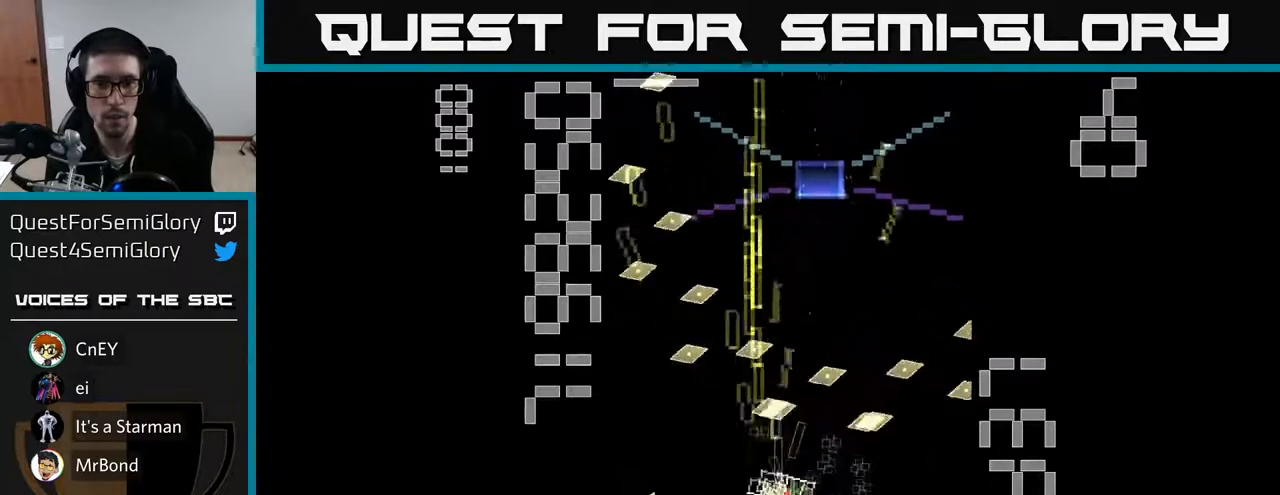
{"buttons": ["X", "R2", "DPAD_UP", "DPAD_LEFT"], "left_stick": "center", "events": [[50, "X", "up"], [83, "DPAD_RIGHT", "down"], [100, "X", "down"], [150, "DPAD_RIGHT", "up"], [167, "DPAD_DOWN", "up"], [333, "DPAD_UP", "down"], [367, "DPAD_LEFT", "down"]]}
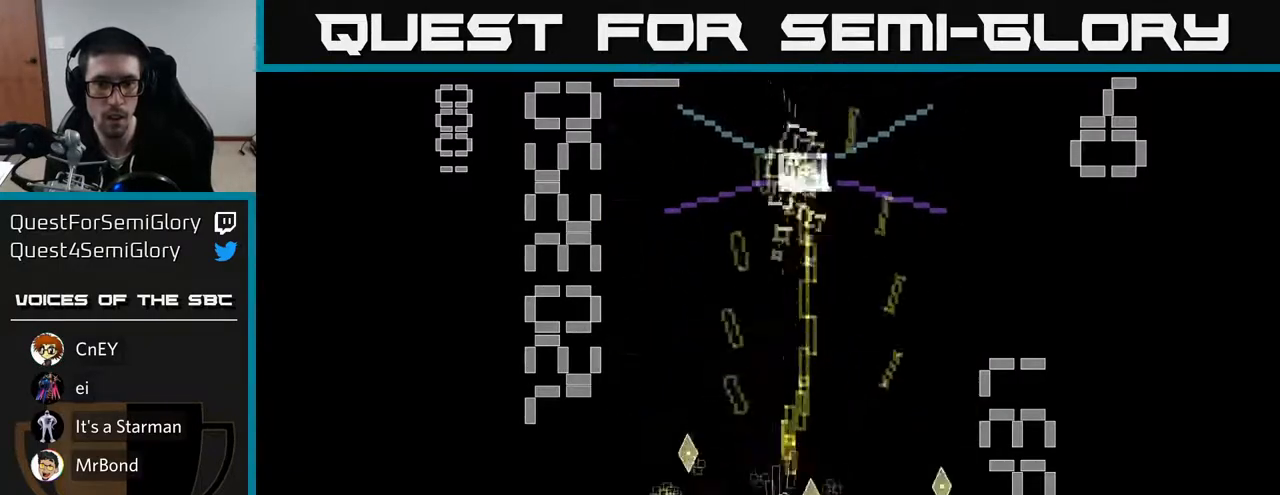
{"buttons": ["X", "R2", "DPAD_RIGHT"], "left_stick": "center", "events": [[283, "DPAD_UP", "up"], [400, "DPAD_LEFT", "up"], [417, "DPAD_DOWN", "down"], [433, "DPAD_RIGHT", "down"], [450, "DPAD_DOWN", "up"]]}
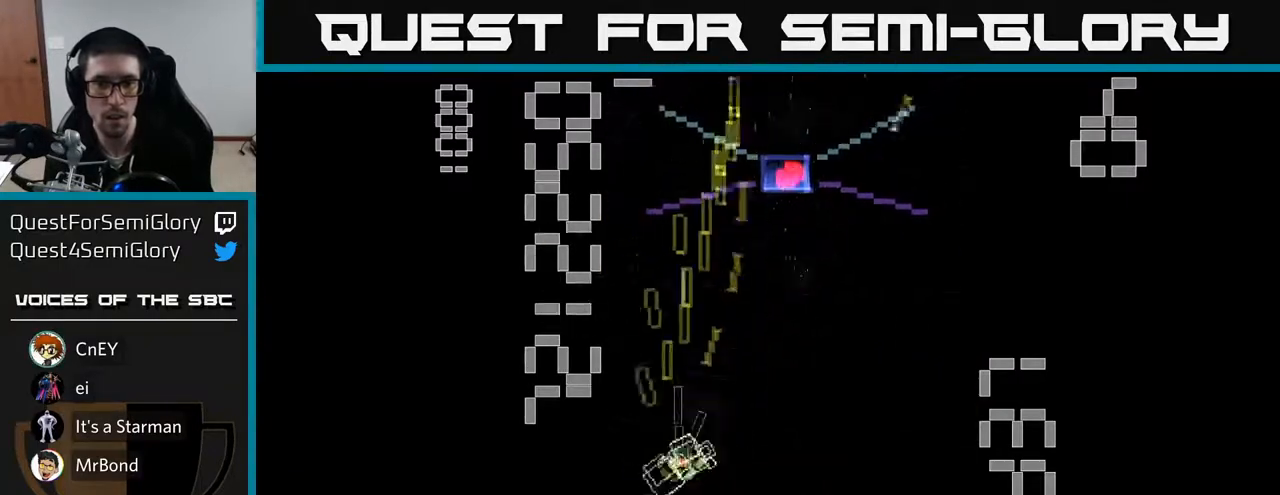
{"buttons": ["X", "R2", "DPAD_DOWN", "DPAD_RIGHT"], "left_stick": "center", "events": [[250, "X", "up"], [283, "DPAD_DOWN", "down"], [300, "DPAD_RIGHT", "up"], [333, "X", "down"], [433, "DPAD_RIGHT", "down"]]}